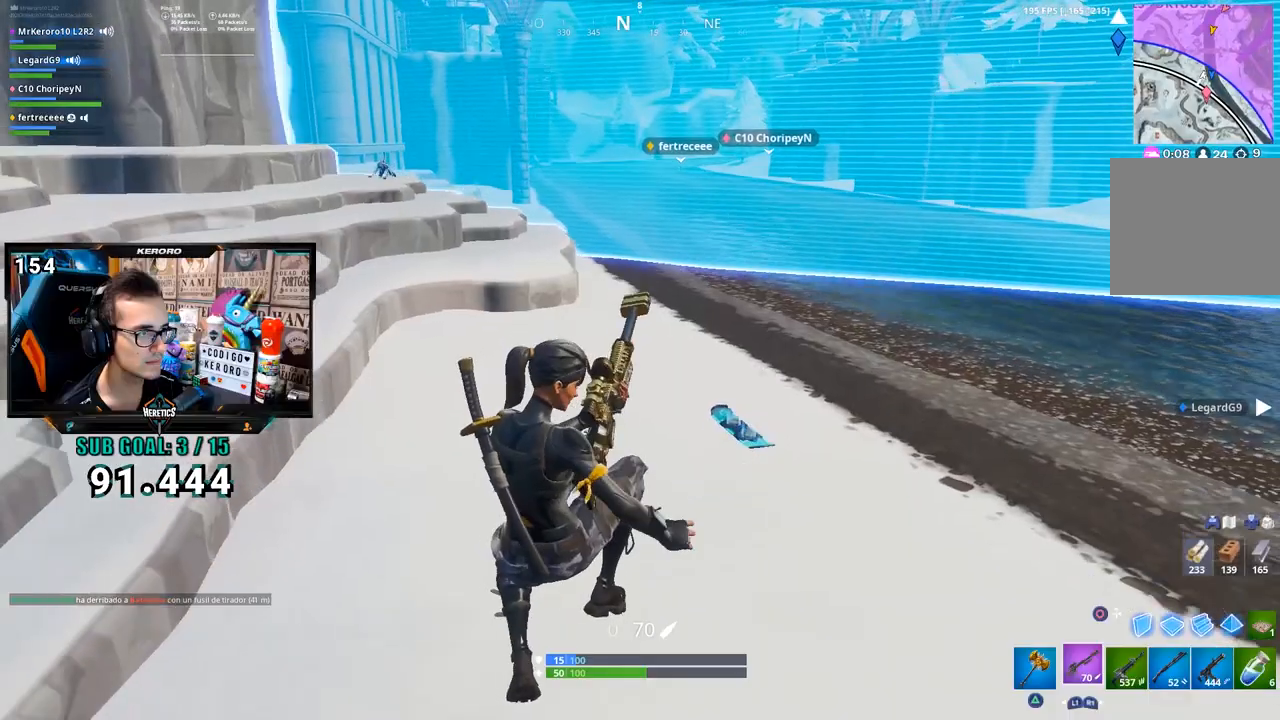
Gameplay with a controller (PlayStation layout); each line is a JSON object with the inputs held at the frame after it (dt_ms = milliseconds from this image to that frame). "button_events" lists button changes between this image and that frame as [ms after this image, input, new state], when the widget could be followed in between (sticks are given only as held states). Not read: L1.
{"dt_ms": 500, "buttons": ["CROSS"], "left_stick": "left", "right_stick": "center", "button_events": [[450, "CROSS", "down"]]}
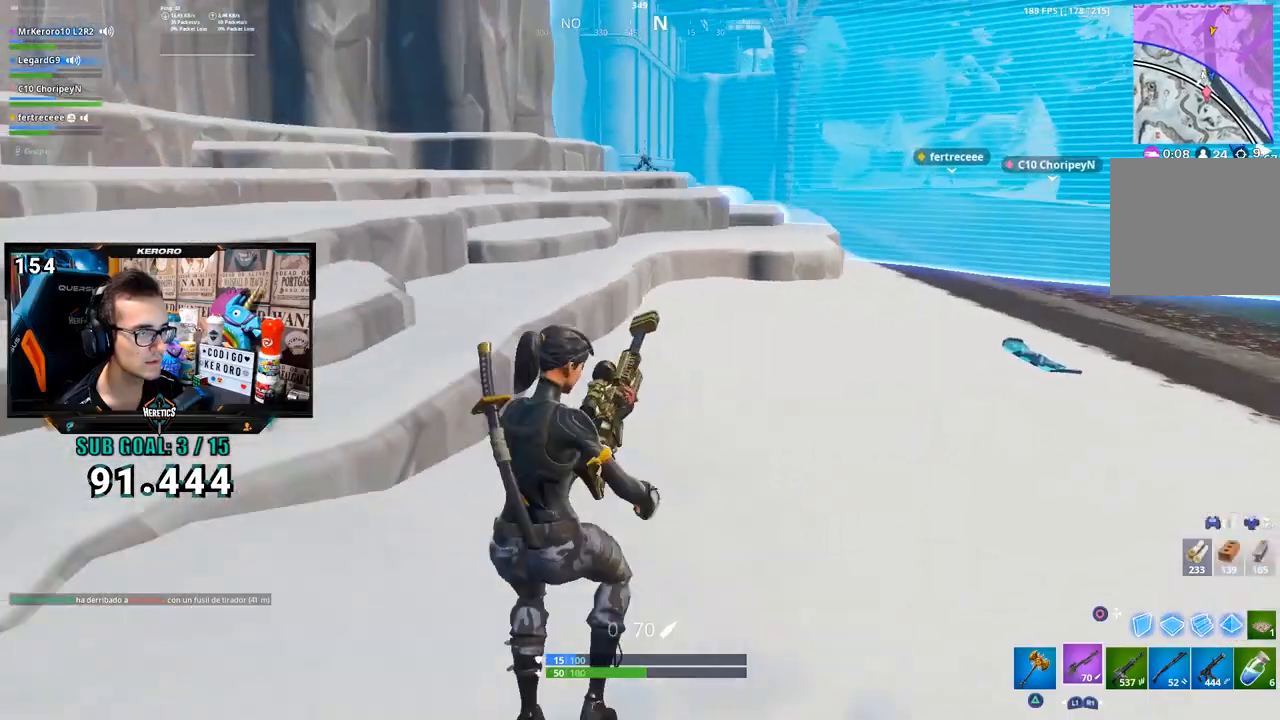
{"dt_ms": 500, "buttons": [], "left_stick": "left", "right_stick": "center", "button_events": [[183, "CROSS", "up"]]}
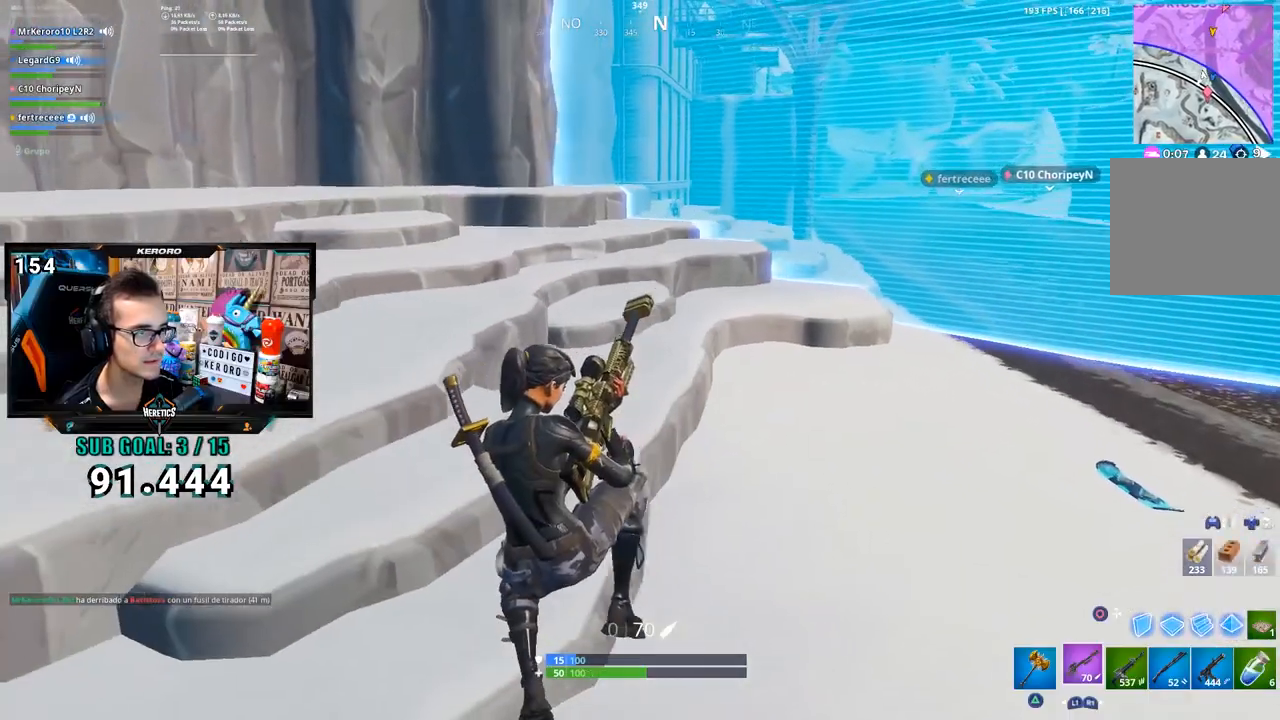
{"dt_ms": 500, "buttons": [], "left_stick": "up", "right_stick": "left", "button_events": []}
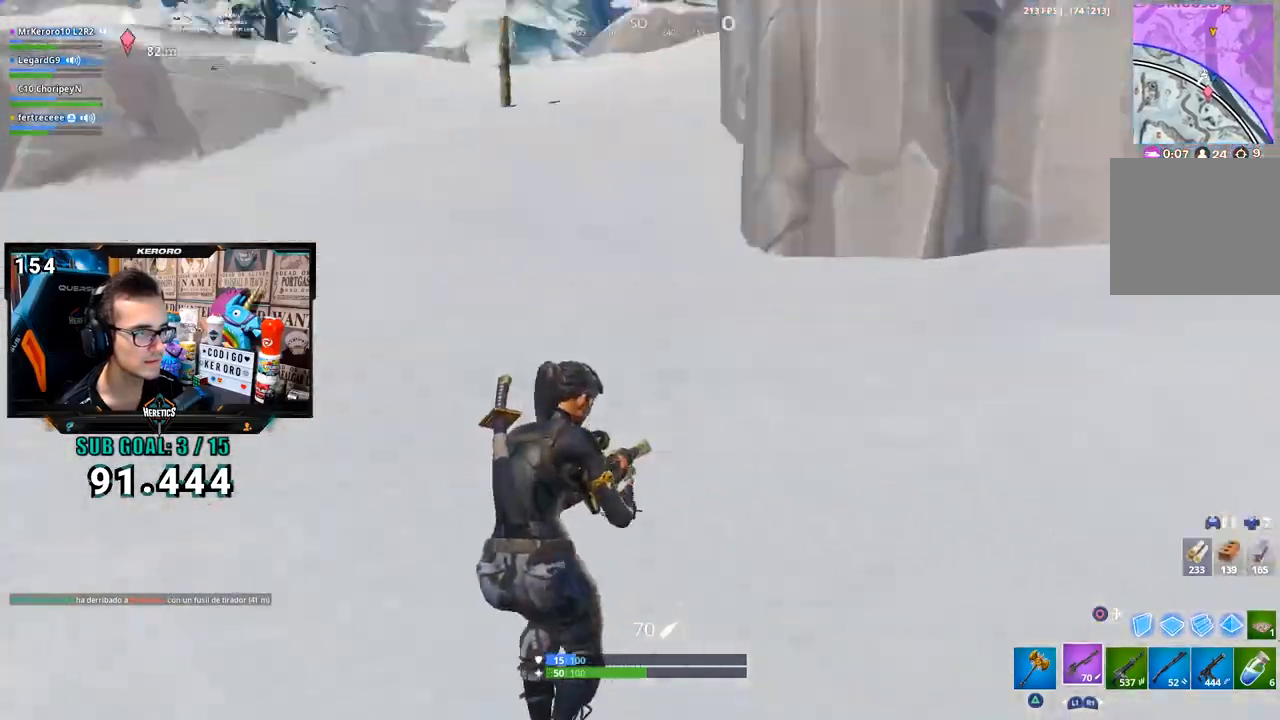
{"dt_ms": 500, "buttons": [], "left_stick": "right", "right_stick": "down-left", "button_events": [[217, "CROSS", "down"], [283, "CROSS", "up"]]}
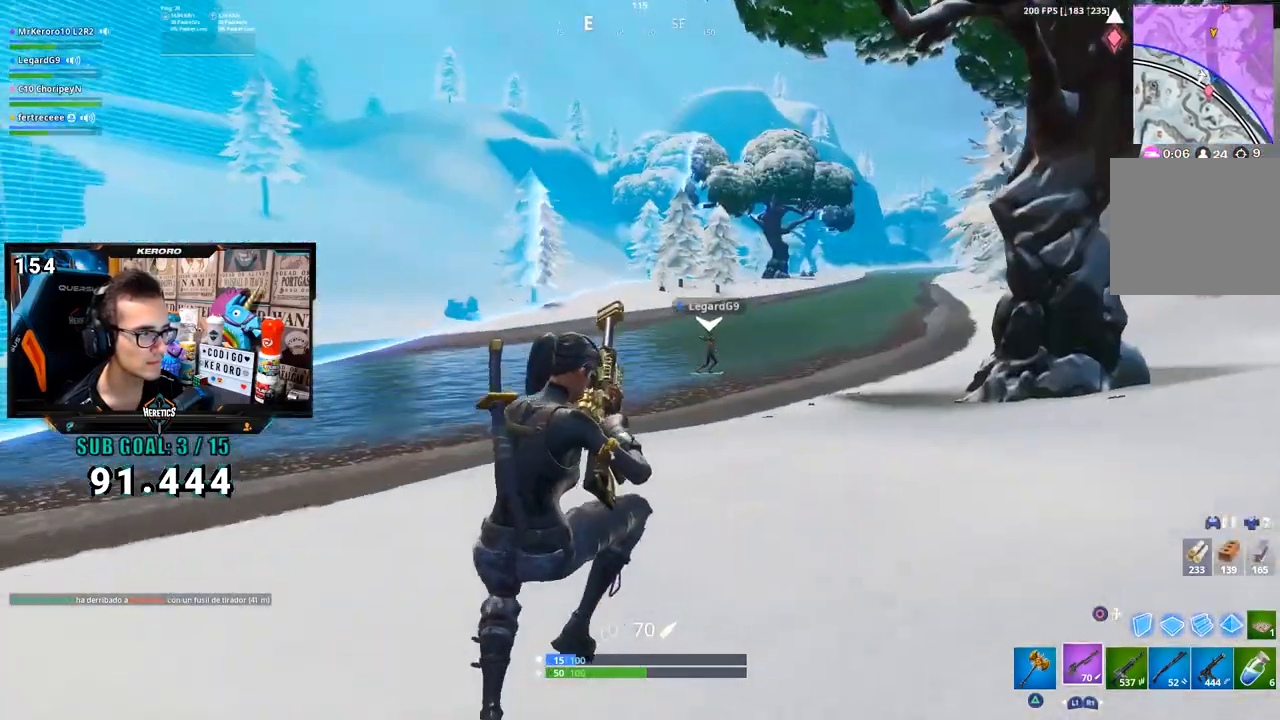
{"dt_ms": 500, "buttons": [], "left_stick": "right", "right_stick": "center", "button_events": []}
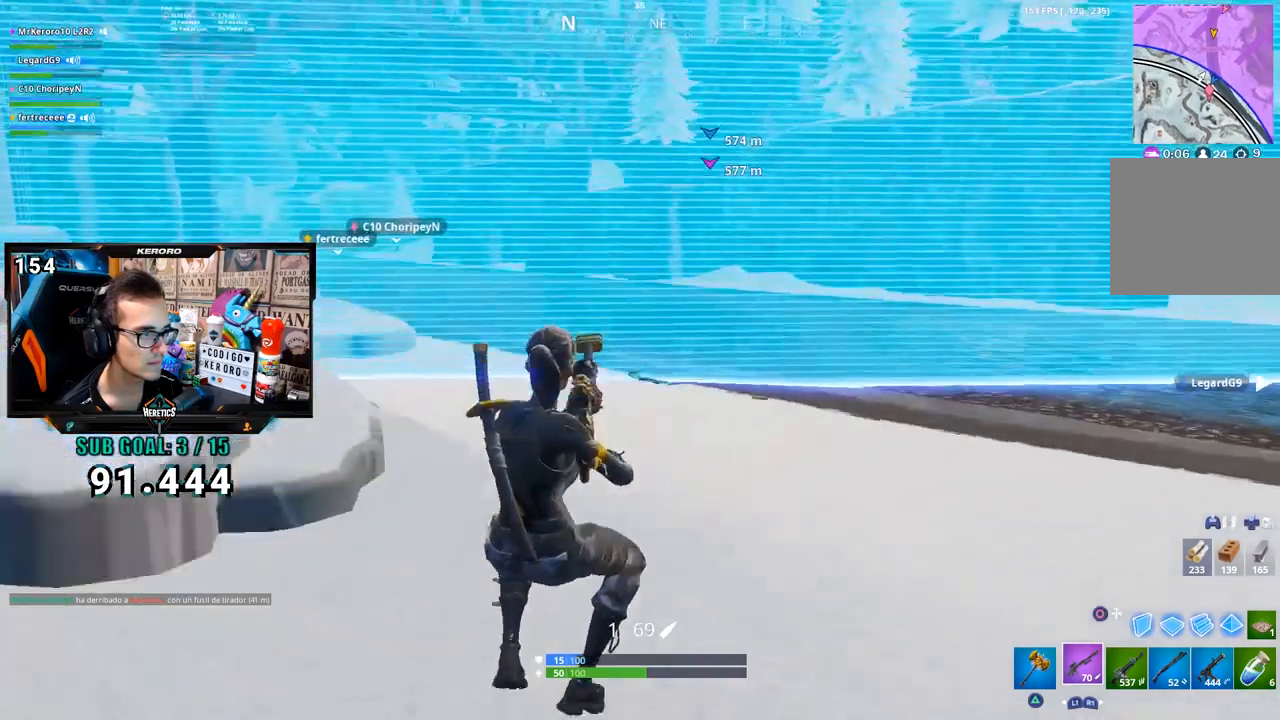
{"dt_ms": 500, "buttons": ["CROSS"], "left_stick": "left", "right_stick": "center", "button_events": [[183, "R3", "down"], [250, "R3", "up"], [483, "CROSS", "down"]]}
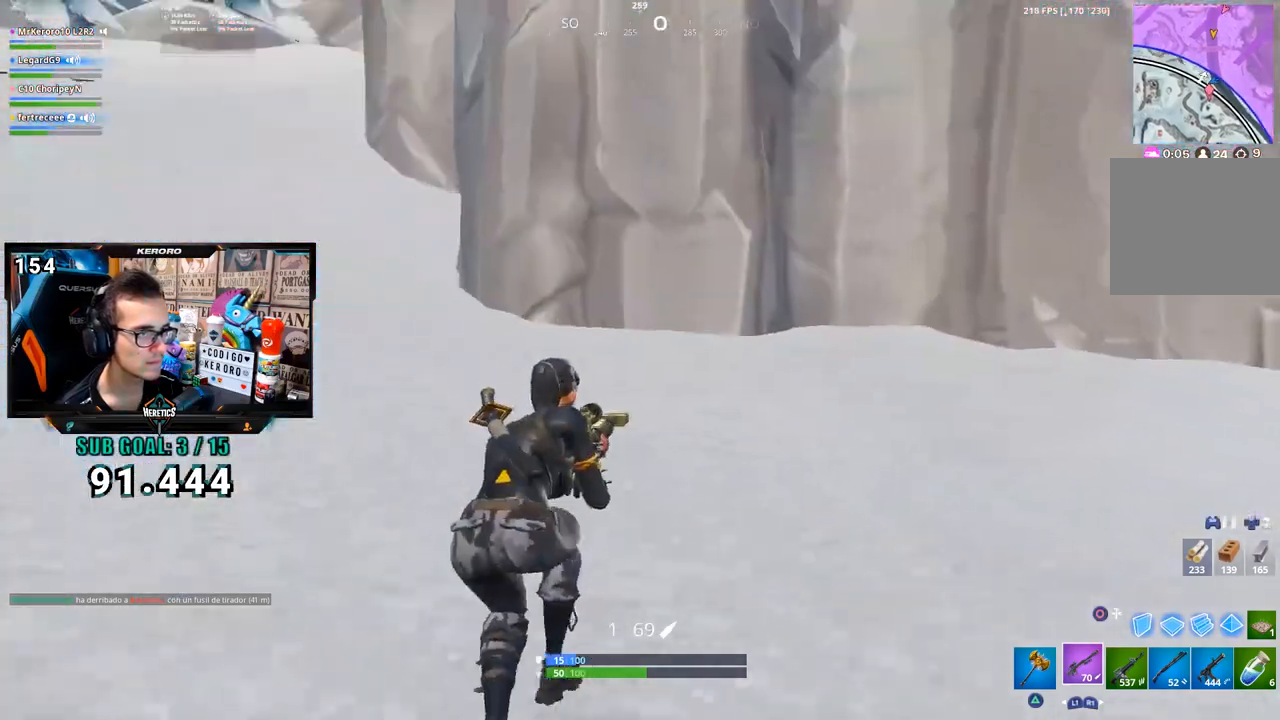
{"dt_ms": 500, "buttons": ["TRIANGLE"], "left_stick": "up-left", "right_stick": "center", "button_events": [[50, "CROSS", "up"], [250, "R1", "down"], [317, "TRIANGLE", "down"], [383, "R1", "up"], [383, "TRIANGLE", "up"], [450, "TRIANGLE", "down"]]}
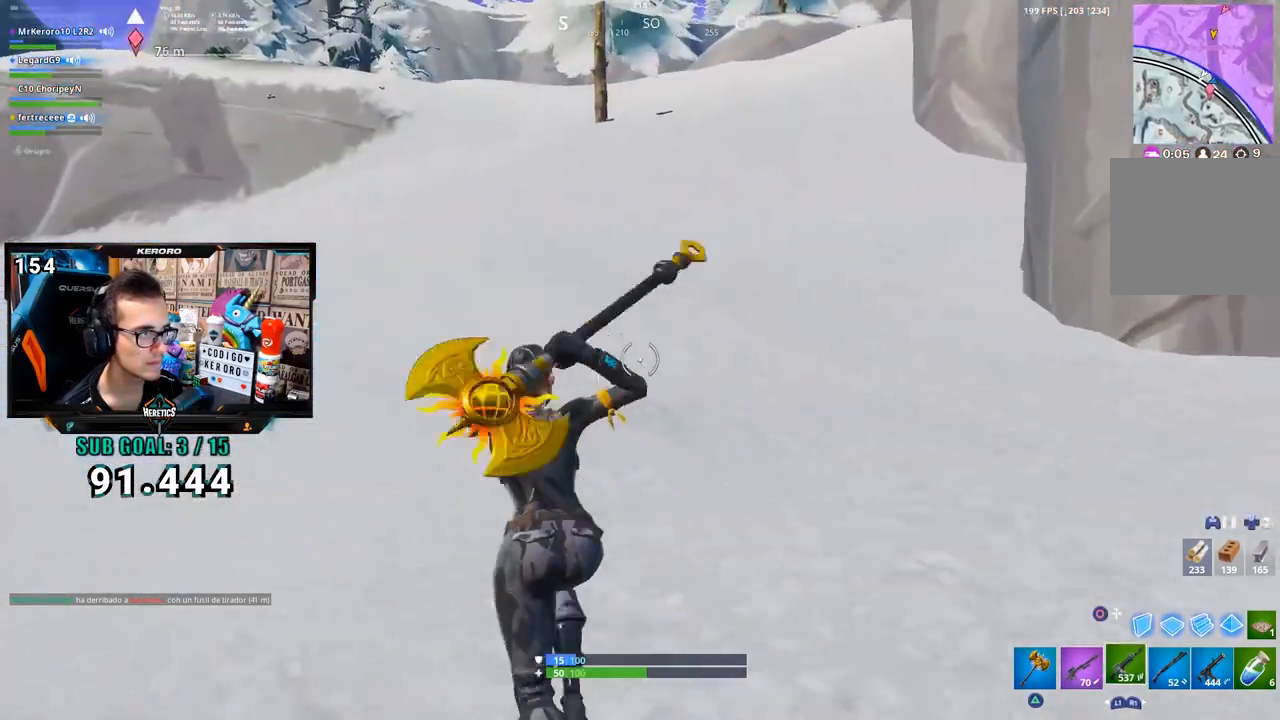
{"dt_ms": 500, "buttons": ["TRIANGLE", "R1"], "left_stick": "up-right", "right_stick": "center", "button_events": [[150, "TRIANGLE", "up"], [217, "CROSS", "down"], [283, "CROSS", "up"], [383, "R1", "down"], [483, "TRIANGLE", "down"]]}
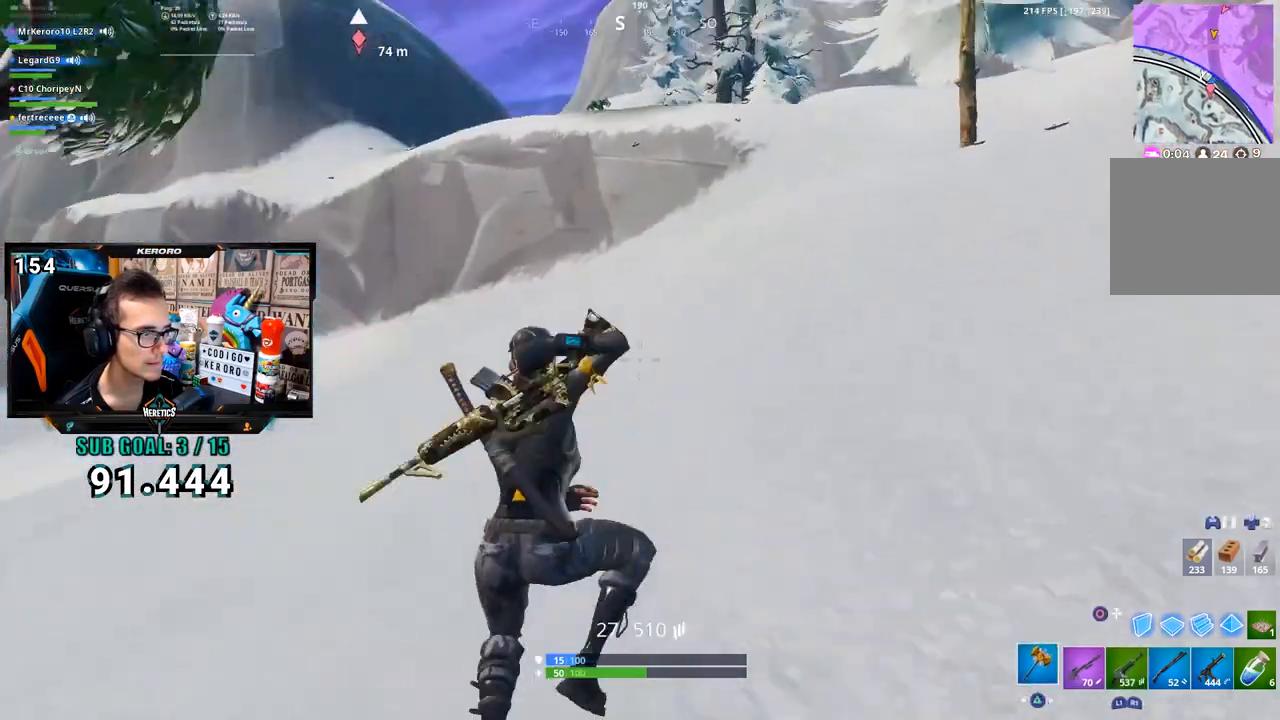
{"dt_ms": 500, "buttons": [], "left_stick": "up-right", "right_stick": "right", "button_events": [[17, "R1", "up"], [17, "TRIANGLE", "up"], [117, "TRIANGLE", "down"], [150, "TRIANGLE", "up"], [183, "TRIANGLE", "down"], [250, "TRIANGLE", "up"]]}
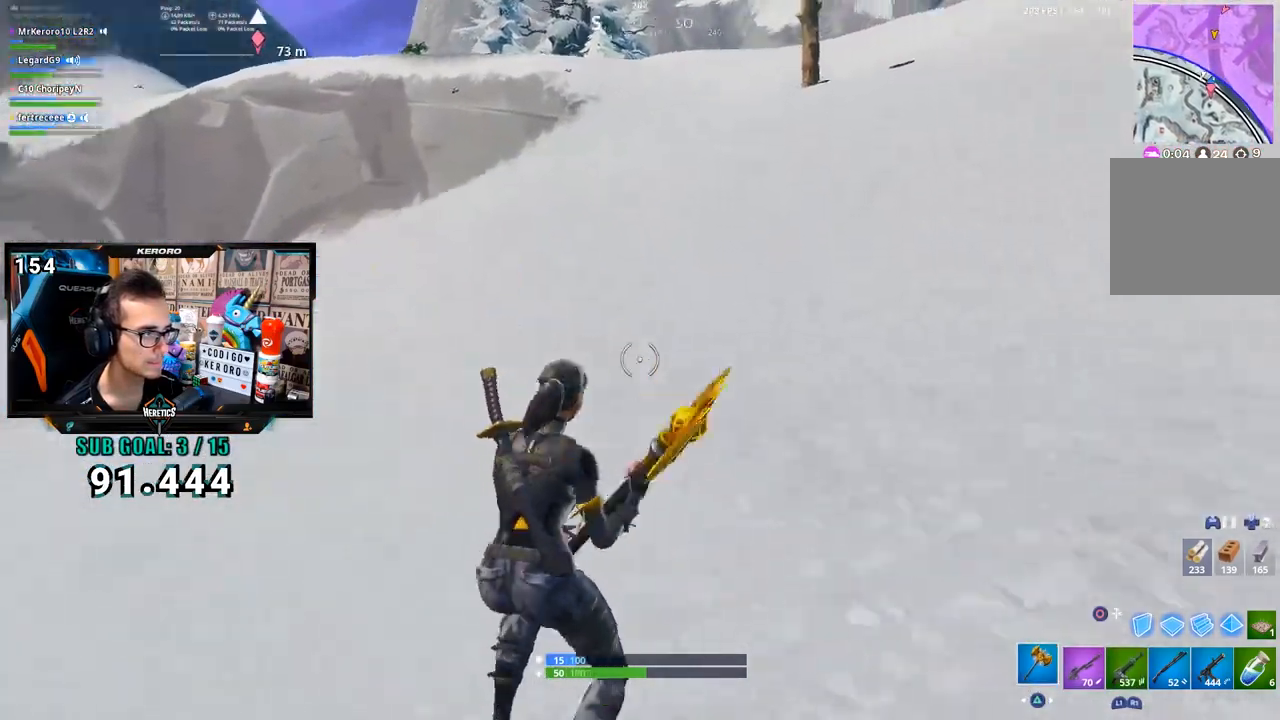
{"dt_ms": 500, "buttons": [], "left_stick": "up-left", "right_stick": "right", "button_events": [[217, "CROSS", "down"], [267, "R1", "down"], [333, "CROSS", "up"], [350, "R1", "up"]]}
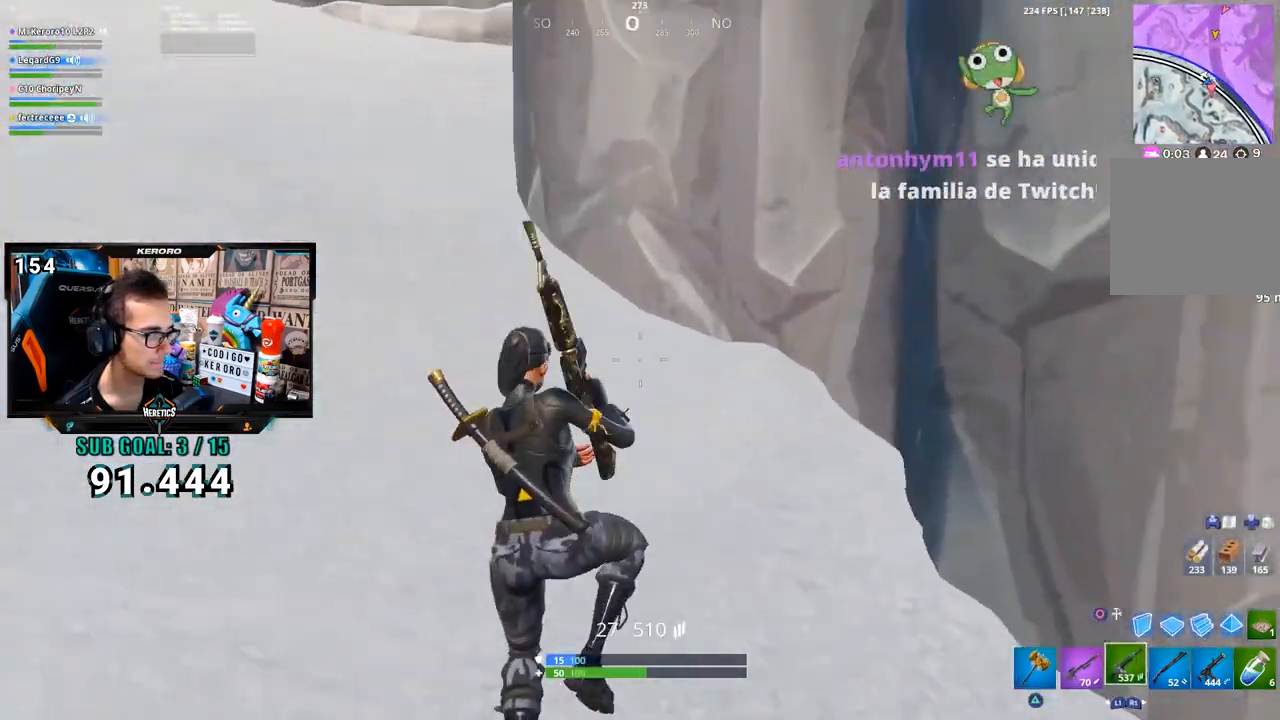
{"dt_ms": 500, "buttons": [], "left_stick": "up-left", "right_stick": "down", "button_events": []}
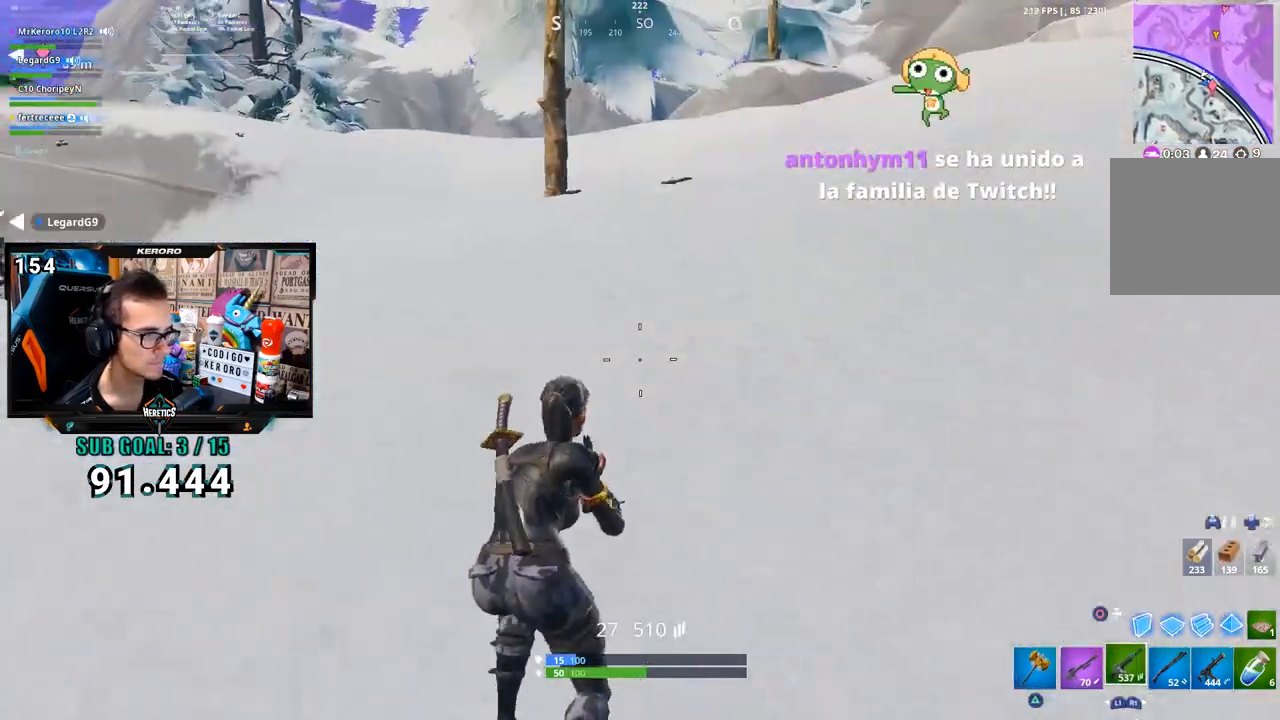
{"dt_ms": 500, "buttons": [], "left_stick": "up", "right_stick": "left", "button_events": [[300, "CROSS", "down"], [300, "SQUARE", "down"], [400, "CROSS", "up"], [400, "SQUARE", "up"]]}
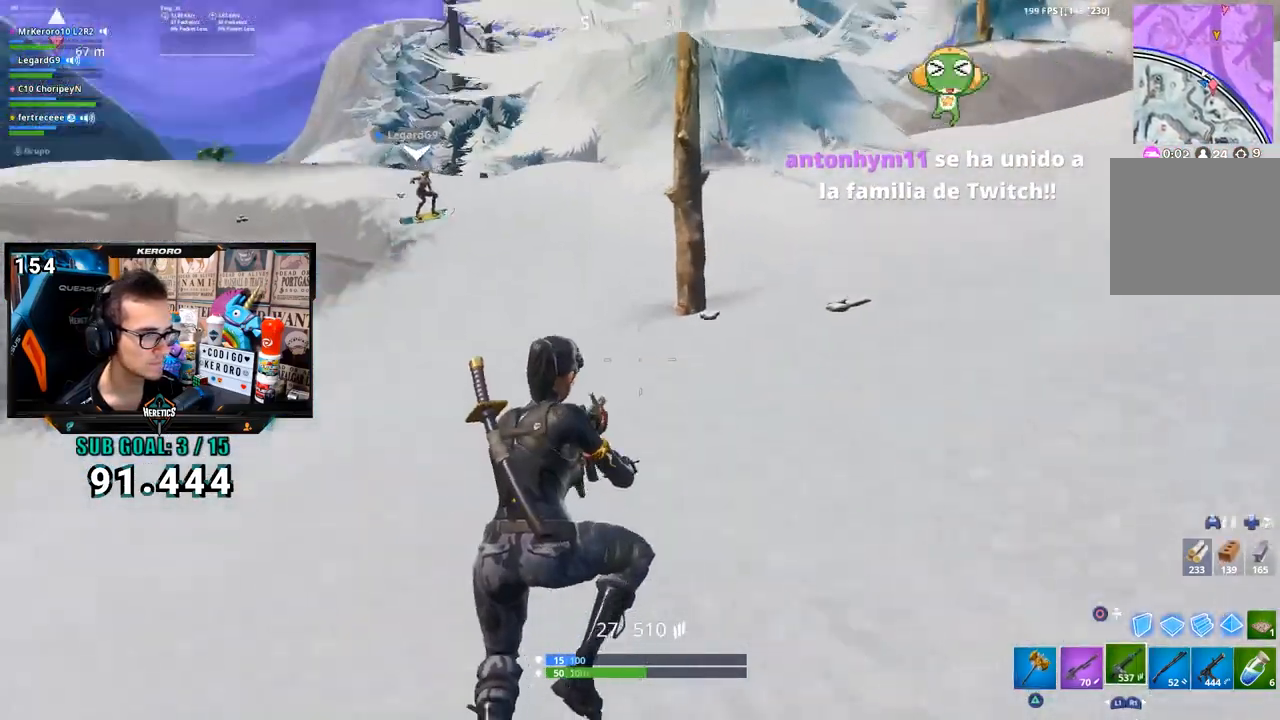
{"dt_ms": 500, "buttons": [], "left_stick": "up-left", "right_stick": "center", "button_events": []}
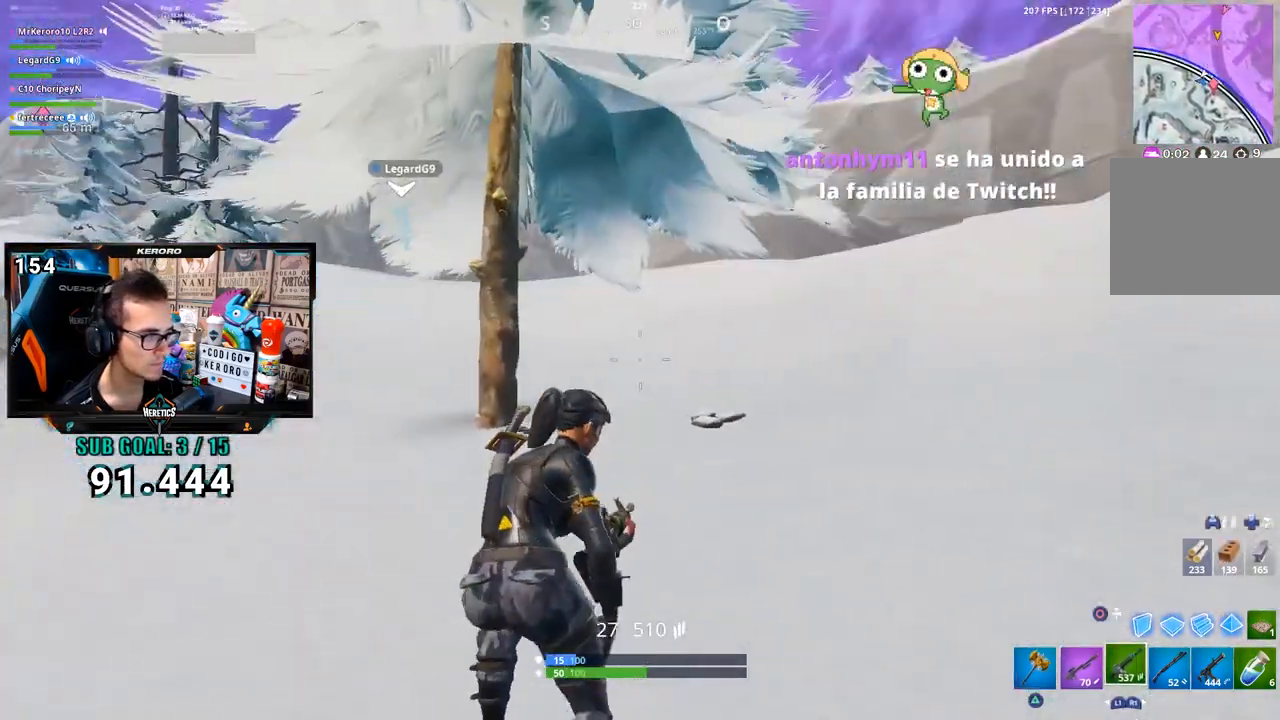
{"dt_ms": 1000, "buttons": [], "left_stick": "up-left", "right_stick": "left", "button_events": [[83, "CROSS", "down"], [167, "CROSS", "up"], [917, "R3", "down"], [983, "R3", "up"]]}
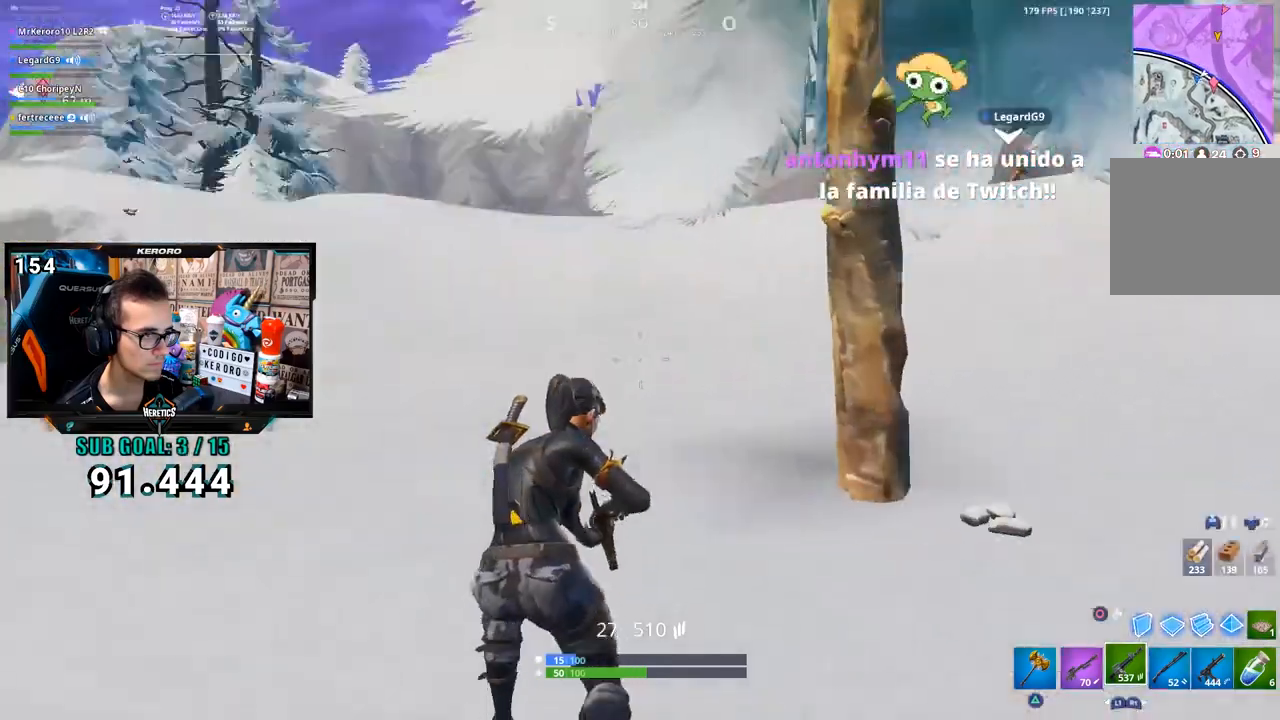
{"dt_ms": 500, "buttons": [], "left_stick": "up-right", "right_stick": "center", "button_events": [[150, "CROSS", "down"], [217, "CROSS", "up"]]}
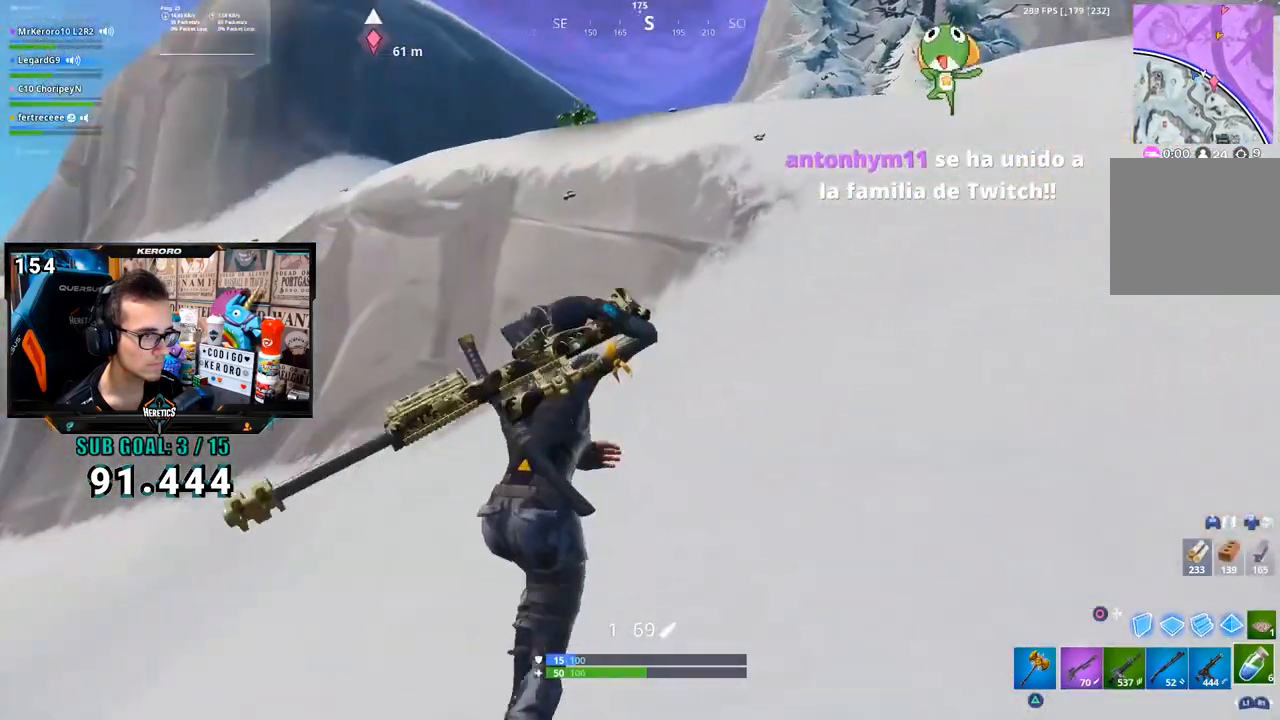
{"dt_ms": 500, "buttons": [], "left_stick": "up-right", "right_stick": "down-left", "button_events": [[250, "CROSS", "down"], [250, "R1", "down"], [317, "CROSS", "up"], [383, "R1", "up"]]}
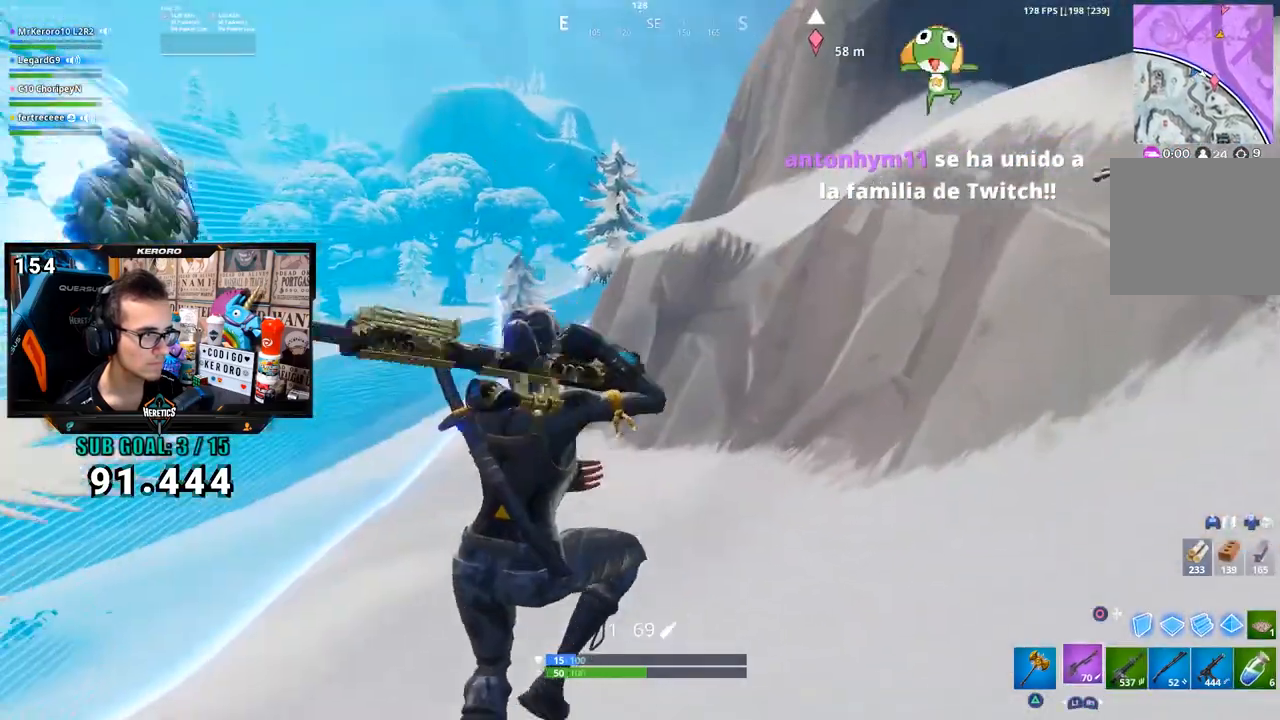
{"dt_ms": 500, "buttons": [], "left_stick": "up", "right_stick": "right", "button_events": [[83, "TRIANGLE", "down"], [117, "TRIANGLE", "up"]]}
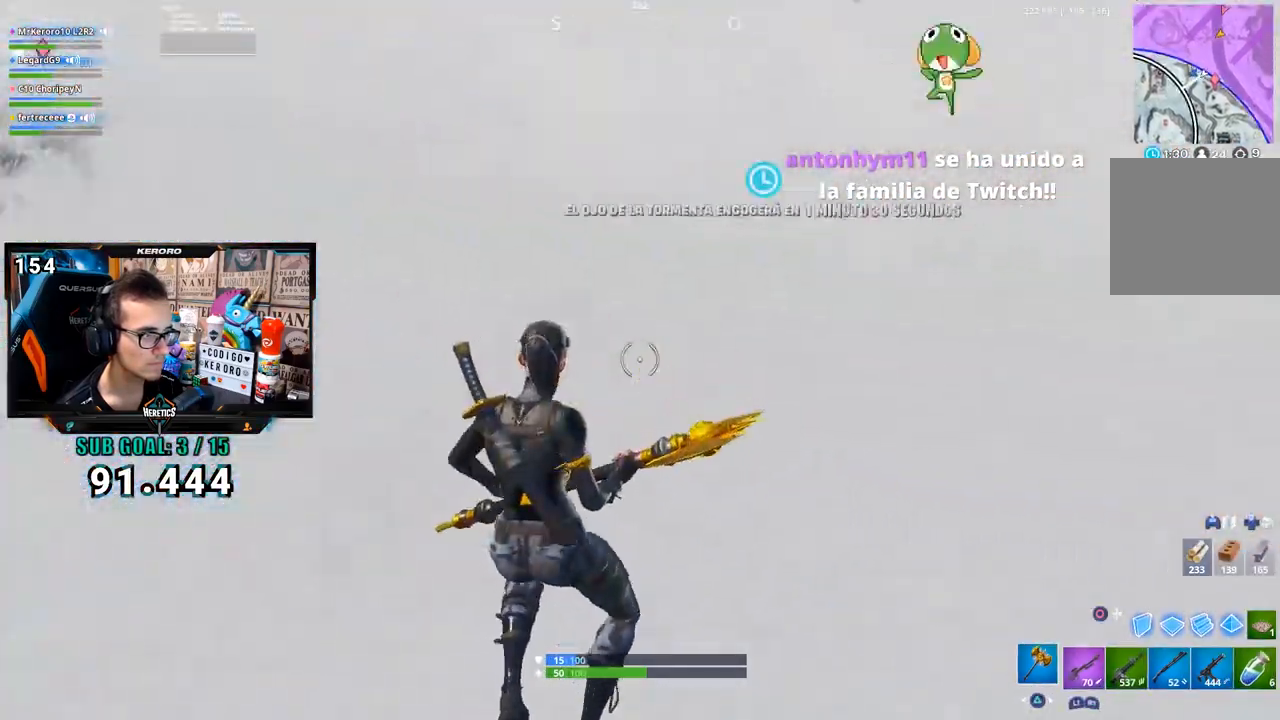
{"dt_ms": 500, "buttons": [], "left_stick": "up-left", "right_stick": "right", "button_events": []}
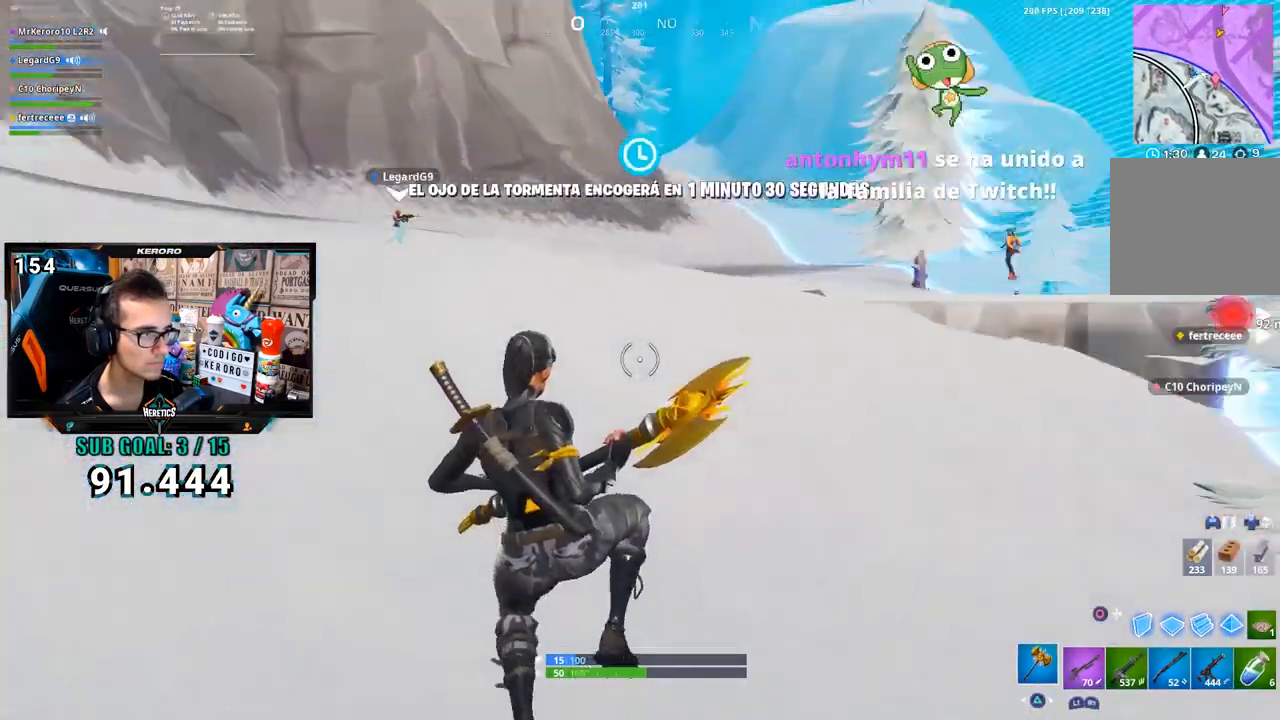
{"dt_ms": 500, "buttons": [], "left_stick": "up-left", "right_stick": "center", "button_events": [[217, "R1", "down"], [317, "R1", "up"]]}
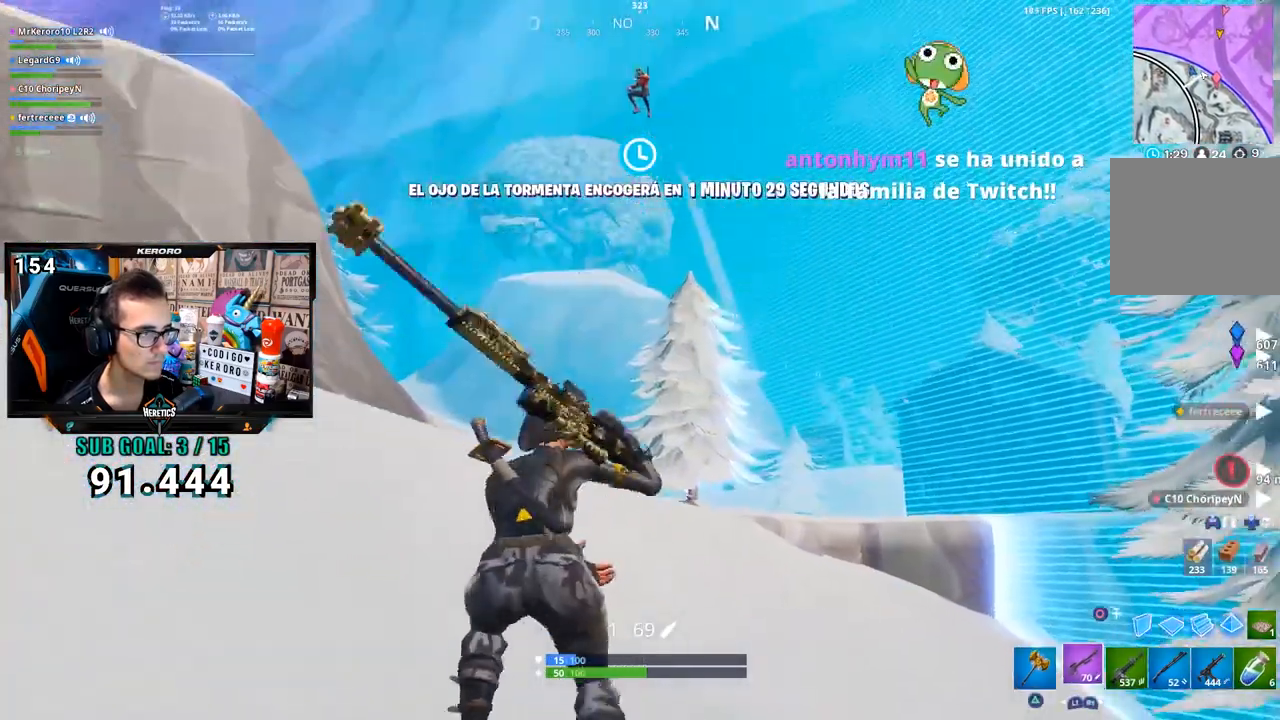
{"dt_ms": 500, "buttons": [], "left_stick": "right", "right_stick": "center", "button_events": []}
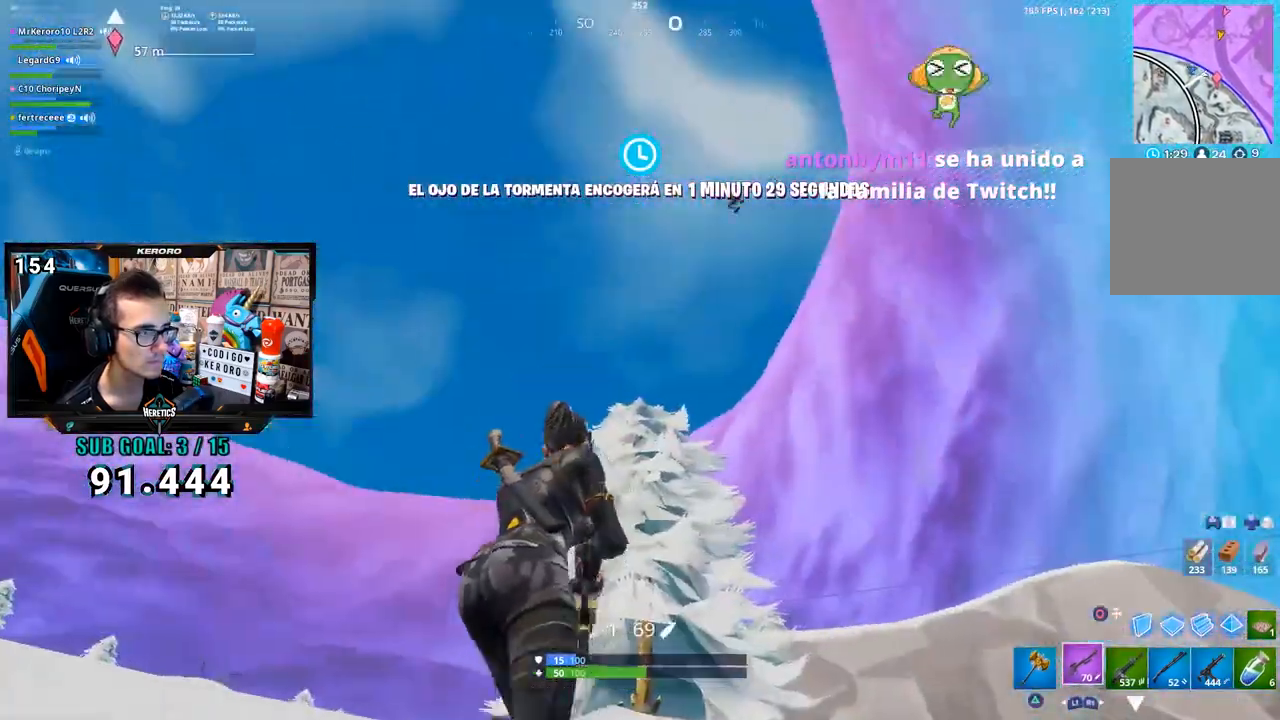
{"dt_ms": 500, "buttons": [], "left_stick": "up-right", "right_stick": "center", "button_events": [[183, "R2", "down"], [183, "R3", "down"], [250, "R2", "up"], [283, "R1", "down"], [317, "R3", "up"], [350, "R1", "up"], [400, "CROSS", "down"], [483, "CROSS", "up"]]}
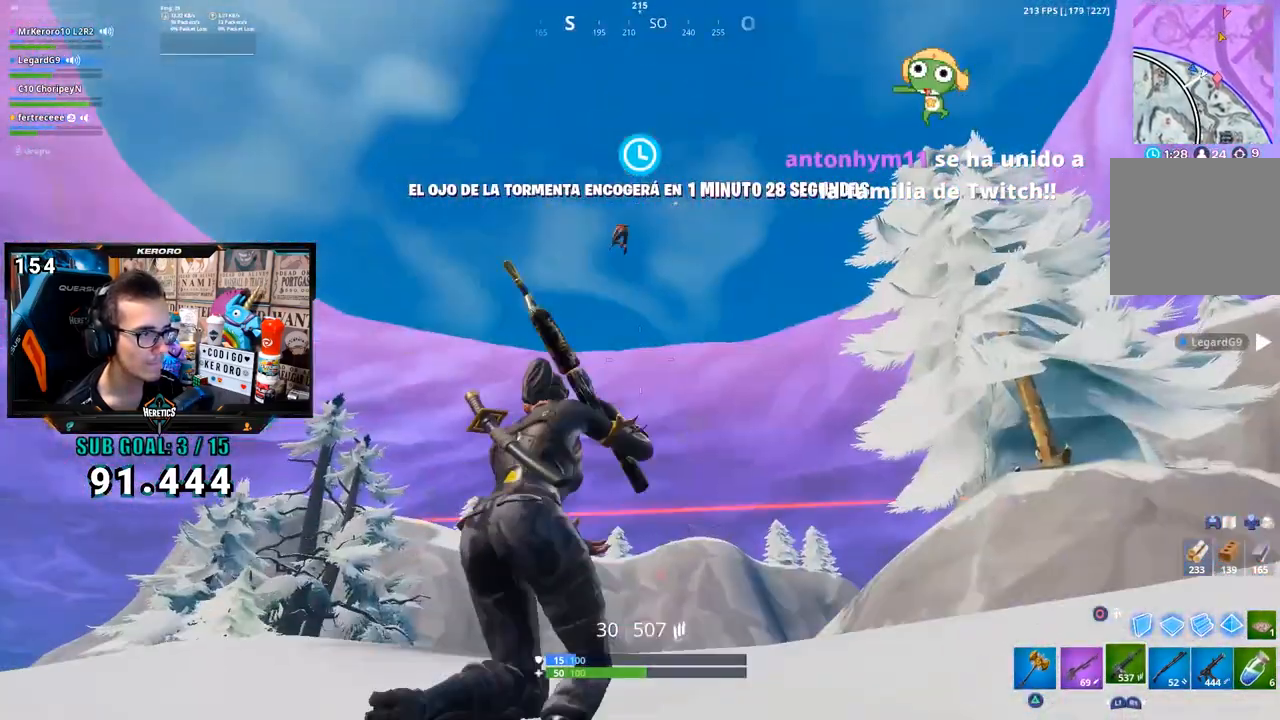
{"dt_ms": 500, "buttons": ["L2", "R2"], "left_stick": "up-left", "right_stick": "down-left", "button_events": [[317, "L2", "down"], [350, "R3", "down"], [433, "R2", "down"], [483, "R3", "up"]]}
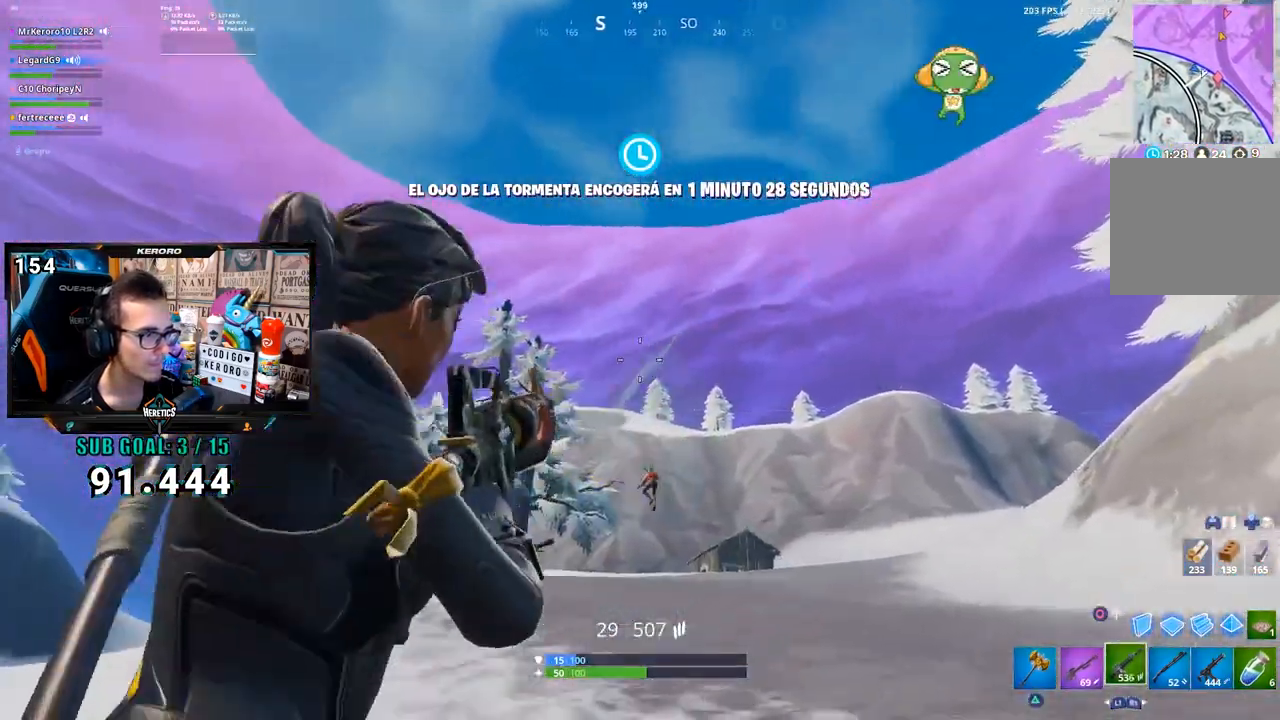
{"dt_ms": 500, "buttons": ["L2", "R2"], "left_stick": "right", "right_stick": "up", "button_events": [[83, "R2", "up"], [117, "L2", "up"], [150, "L2", "down"], [450, "R2", "down"]]}
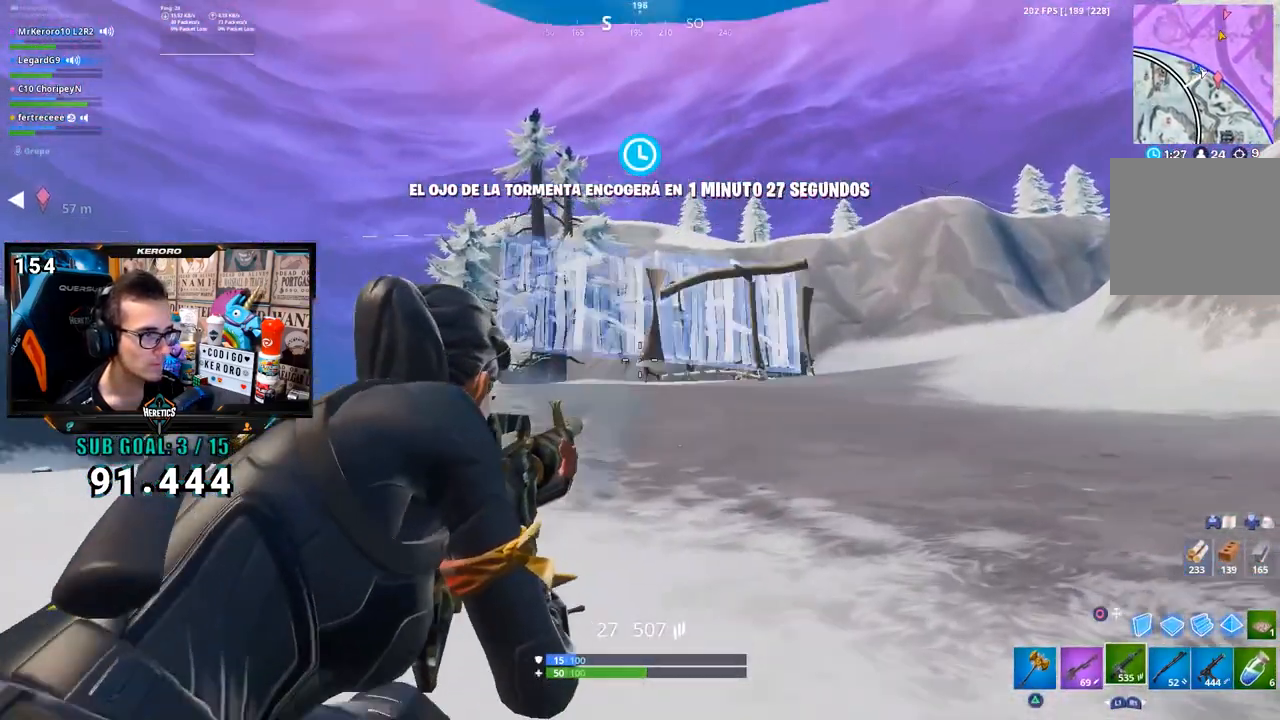
{"dt_ms": 500, "buttons": ["L2", "R2"], "left_stick": "right", "right_stick": "center", "button_events": []}